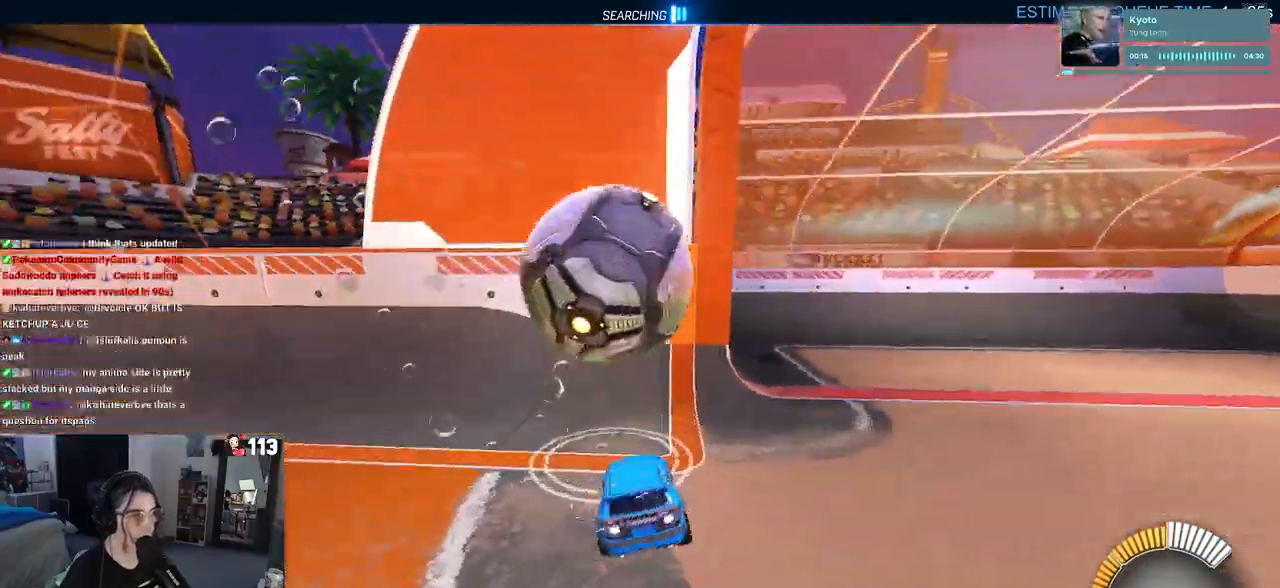
Gameplay with a controller (PlayStation layout); each line is a JSON object with the inputs held at the frame after it. "events" lists button and stick changes between this image and that frame as [ms after this image, input, new state], when the widget could be followed in between. Not read: R2.
{"buttons": [], "left_stick": "right", "right_stick": "center", "events": [[133, "left_stick", "center"], [350, "R1", "up"], [417, "left_stick", "right"]]}
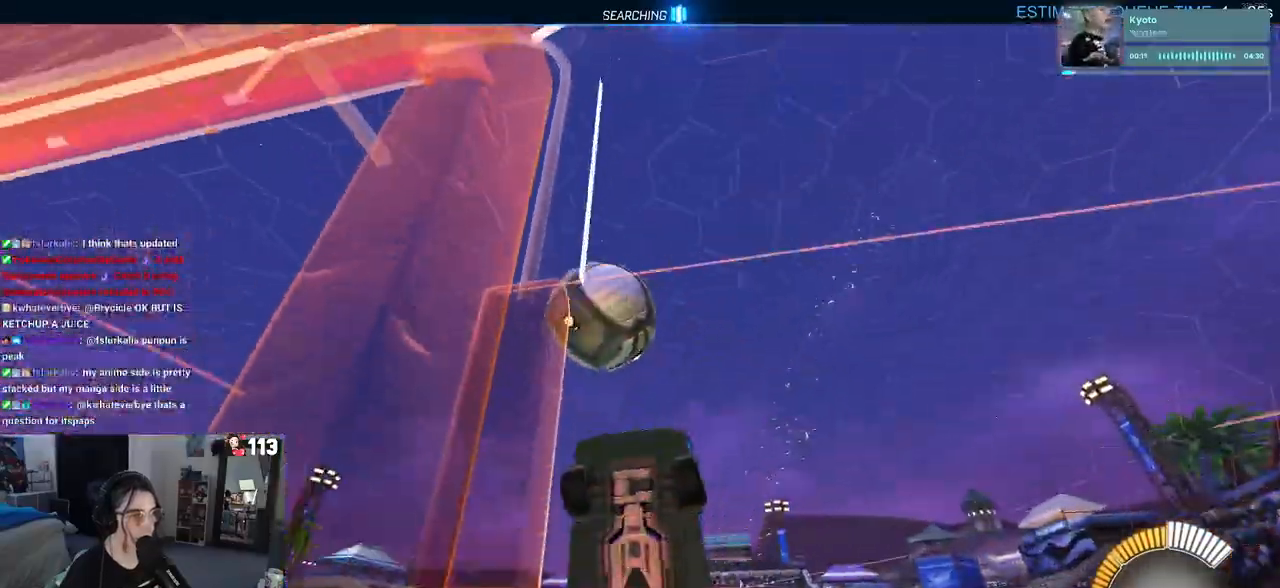
{"buttons": [], "left_stick": "right", "right_stick": "center", "events": []}
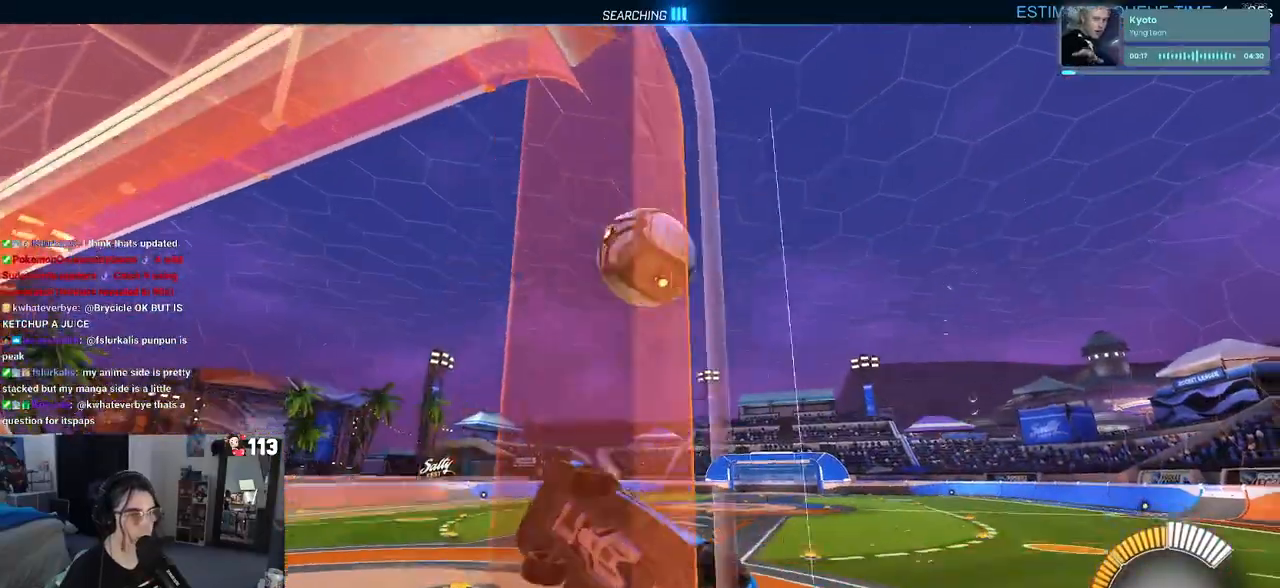
{"buttons": [], "left_stick": "down-left", "right_stick": "center", "events": [[383, "left_stick", "center"], [483, "left_stick", "down-left"]]}
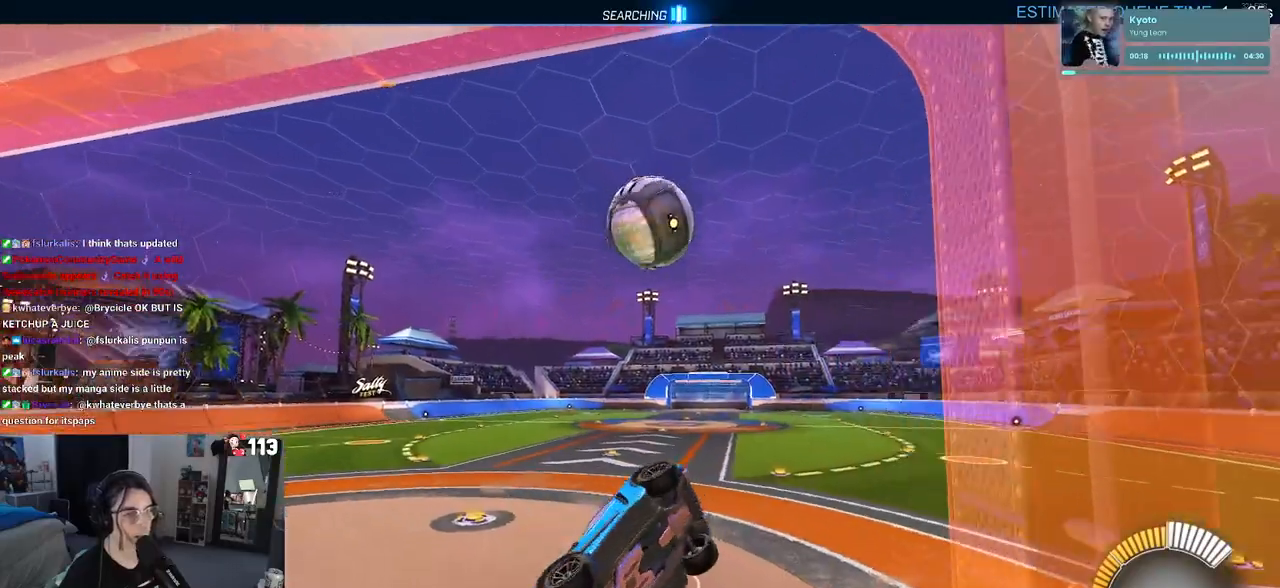
{"buttons": [], "left_stick": "center", "right_stick": "center", "events": [[117, "SQUARE", "down"], [233, "SQUARE", "up"], [250, "left_stick", "down"], [417, "left_stick", "center"]]}
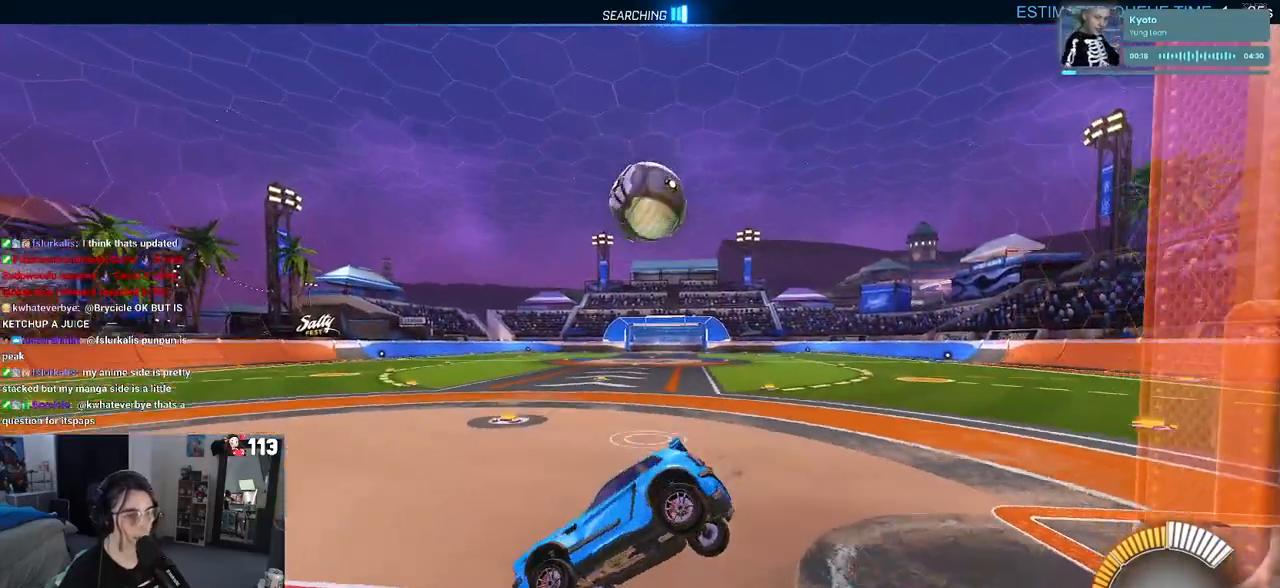
{"buttons": [], "left_stick": "right", "right_stick": "center", "events": [[117, "left_stick", "right"]]}
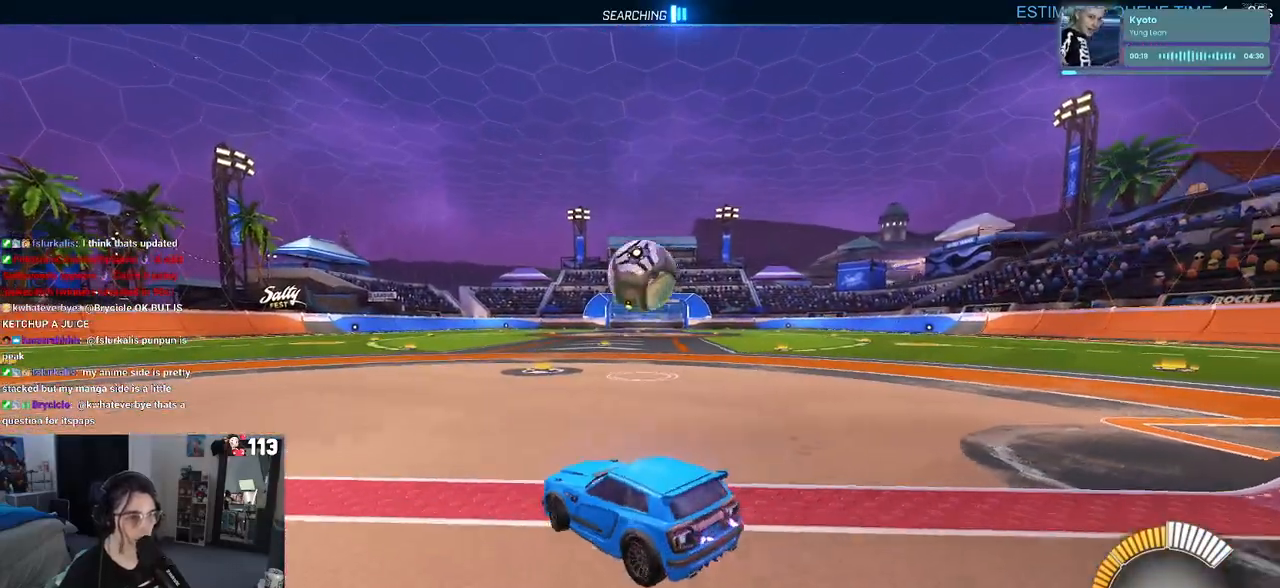
{"buttons": ["R1"], "left_stick": "right", "right_stick": "center", "events": [[17, "R1", "down"], [33, "left_stick", "center"], [217, "left_stick", "right"], [383, "left_stick", "center"], [500, "left_stick", "right"]]}
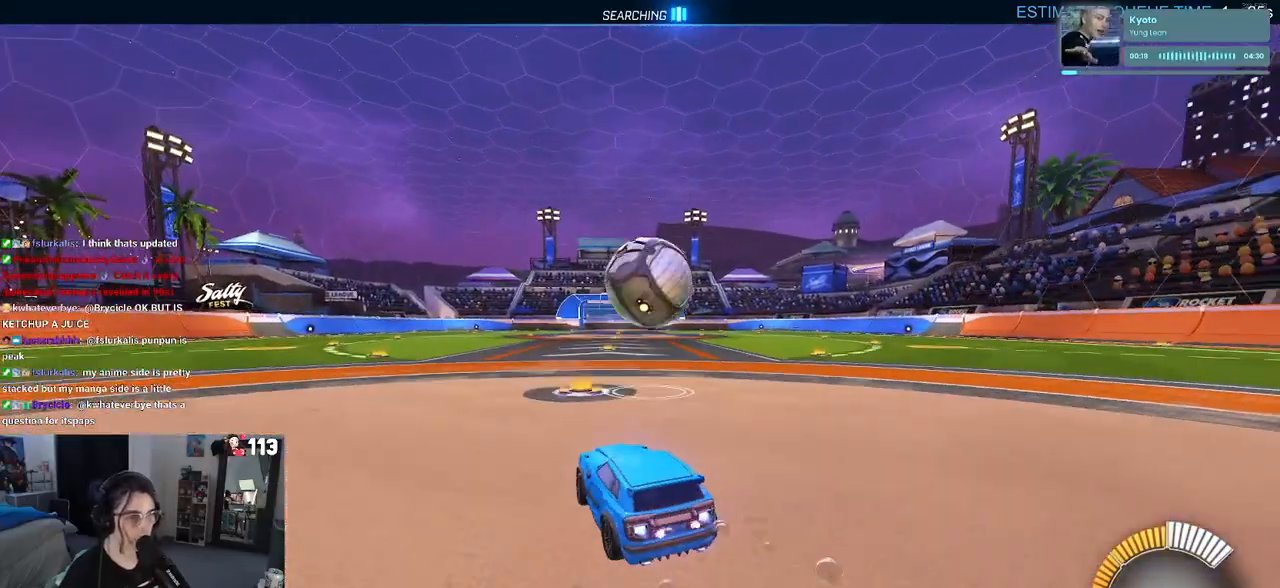
{"buttons": ["CROSS", "L1", "R1"], "left_stick": "down-right", "right_stick": "center", "events": [[100, "CROSS", "down"], [150, "left_stick", "down"], [267, "CROSS", "up"], [267, "left_stick", "center"], [350, "CROSS", "down"], [367, "left_stick", "down-right"], [450, "L1", "down"]]}
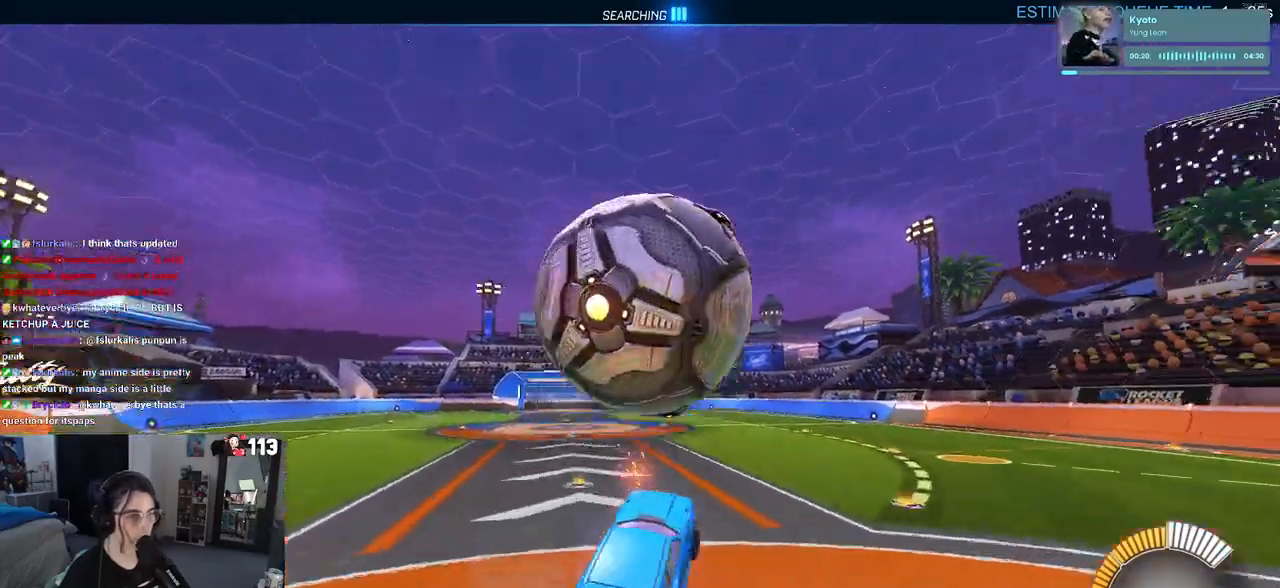
{"buttons": ["L1", "R1"], "left_stick": "up", "right_stick": "center", "events": [[17, "CROSS", "up"], [233, "left_stick", "up-right"], [450, "left_stick", "up"]]}
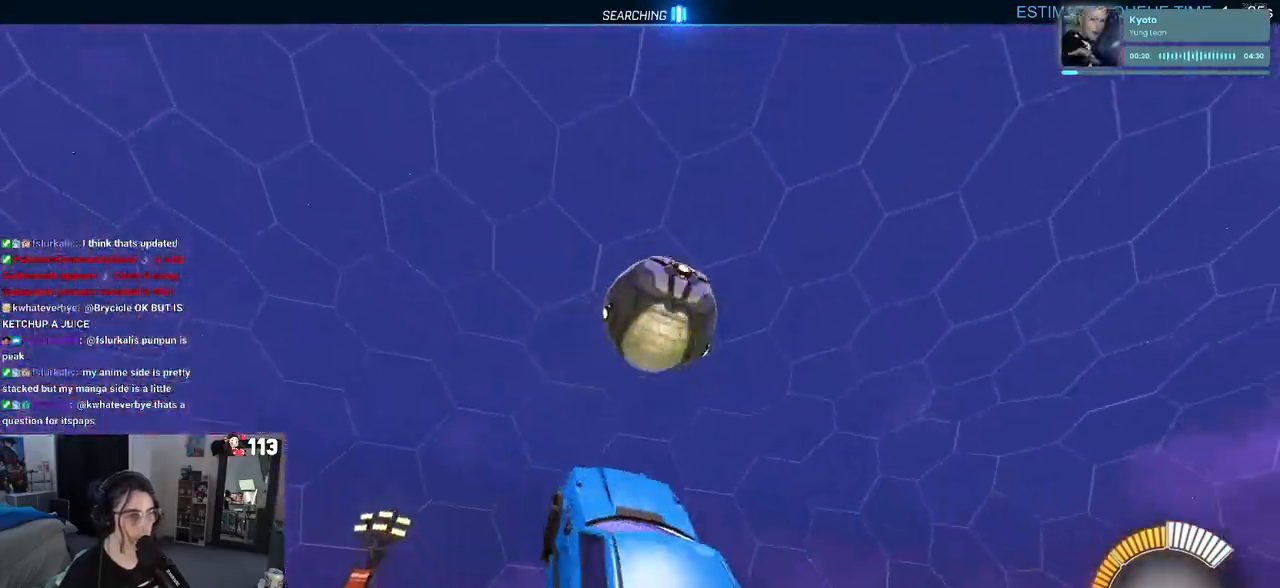
{"buttons": ["L1", "R1"], "left_stick": "center", "right_stick": "center", "events": [[17, "left_stick", "up-left"], [117, "CROSS", "down"], [150, "left_stick", "left"], [183, "CROSS", "up"], [500, "left_stick", "center"]]}
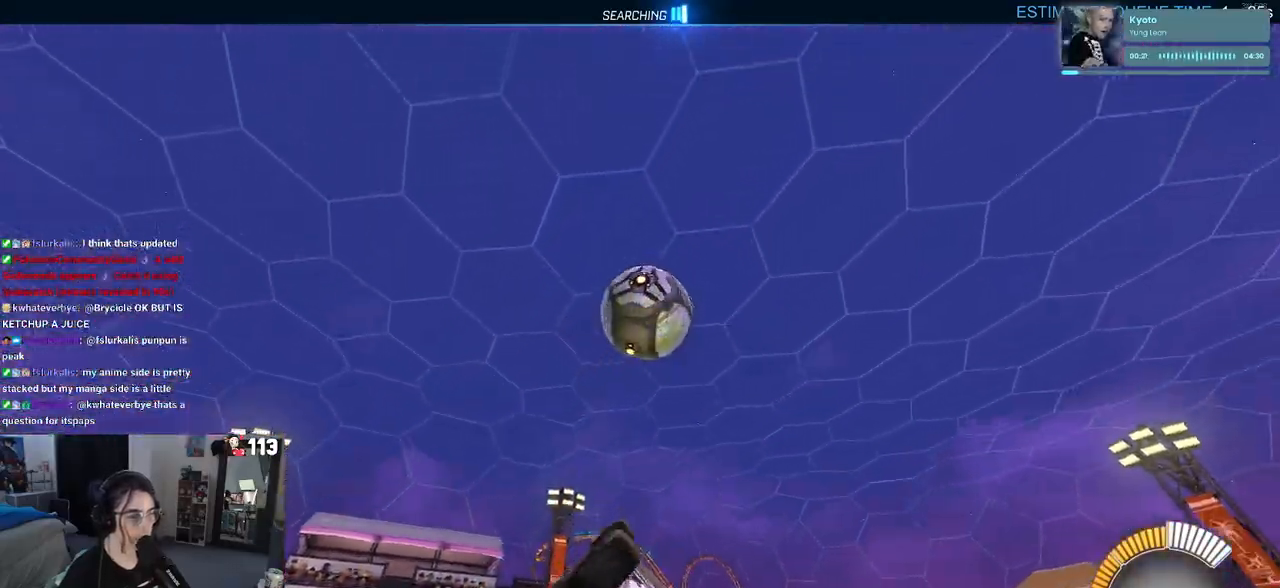
{"buttons": ["L1", "R1"], "left_stick": "down-left", "right_stick": "center", "events": [[200, "left_stick", "down"], [333, "left_stick", "down-left"]]}
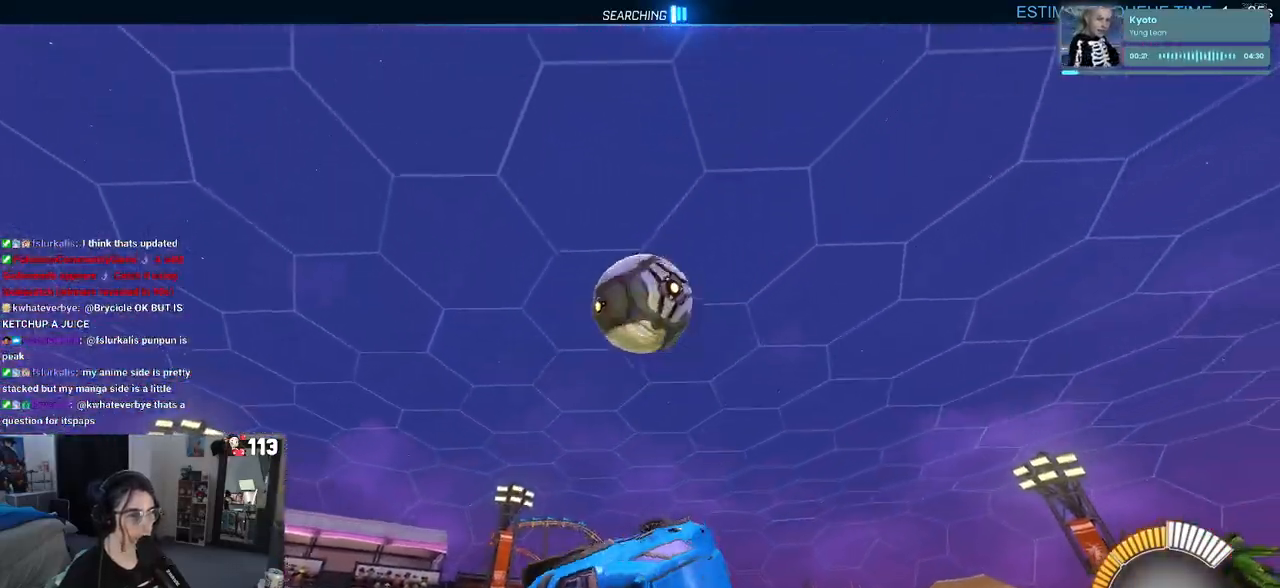
{"buttons": ["L1", "R1"], "left_stick": "up-left", "right_stick": "center", "events": [[167, "L1", "up"], [167, "left_stick", "down"], [250, "R1", "up"], [283, "left_stick", "down-right"], [417, "R1", "down"], [450, "left_stick", "up-left"], [483, "L1", "down"]]}
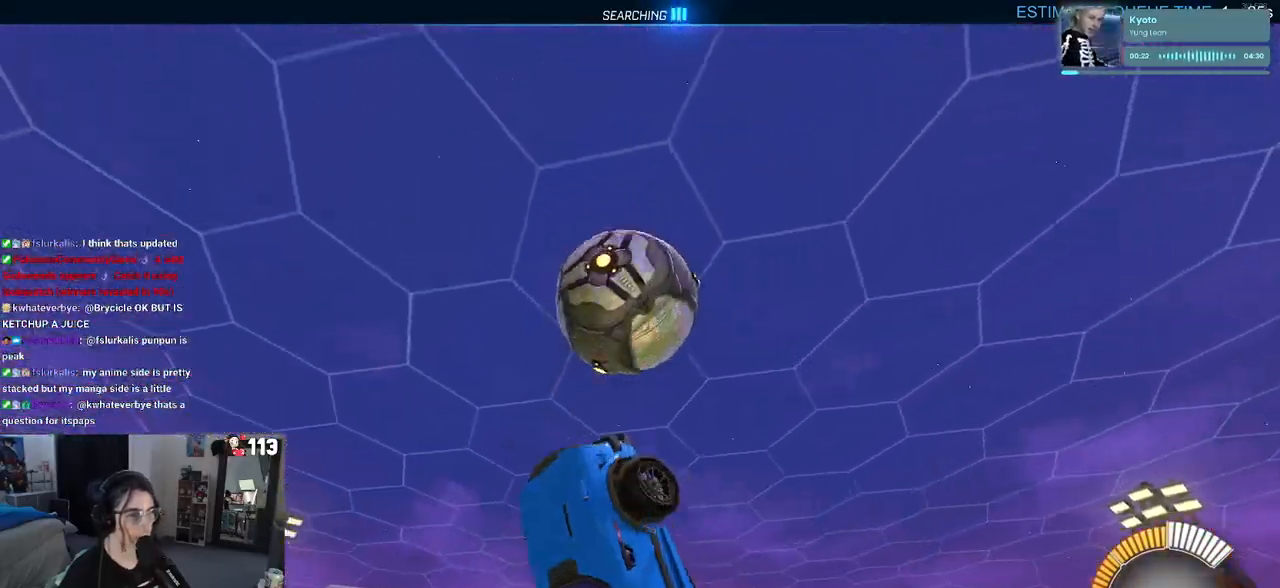
{"buttons": ["L1", "R1"], "left_stick": "up-right", "right_stick": "center", "events": [[83, "left_stick", "center"], [250, "left_stick", "left"], [500, "left_stick", "up-right"]]}
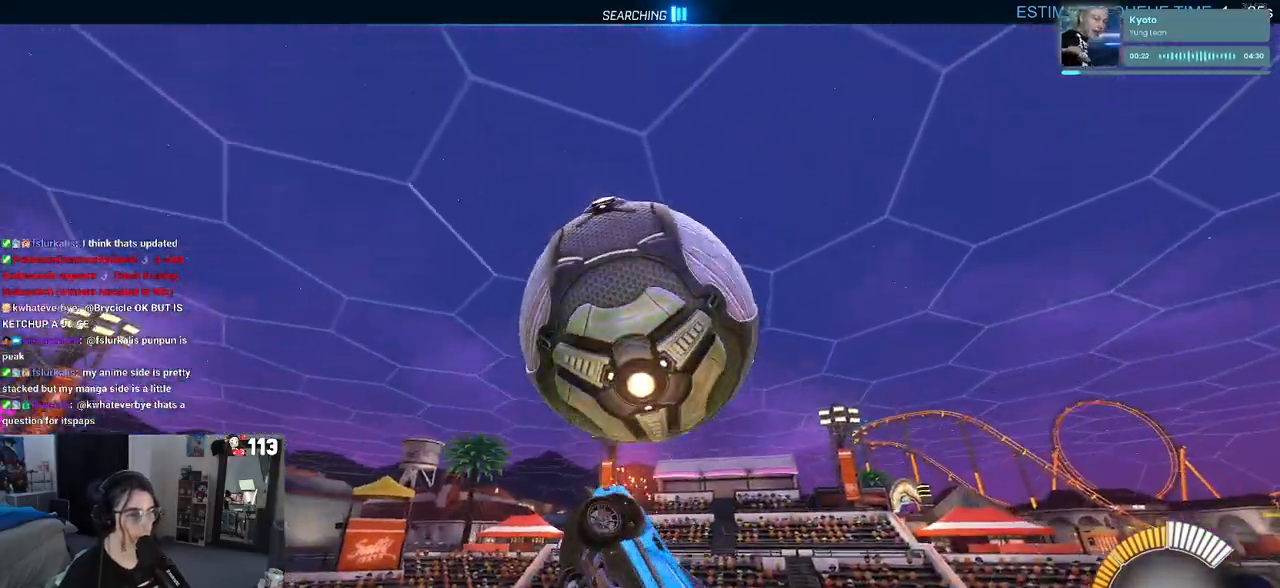
{"buttons": ["L1"], "left_stick": "up", "right_stick": "center", "events": [[133, "left_stick", "right"], [167, "R1", "up"], [300, "left_stick", "up-right"], [433, "left_stick", "up"]]}
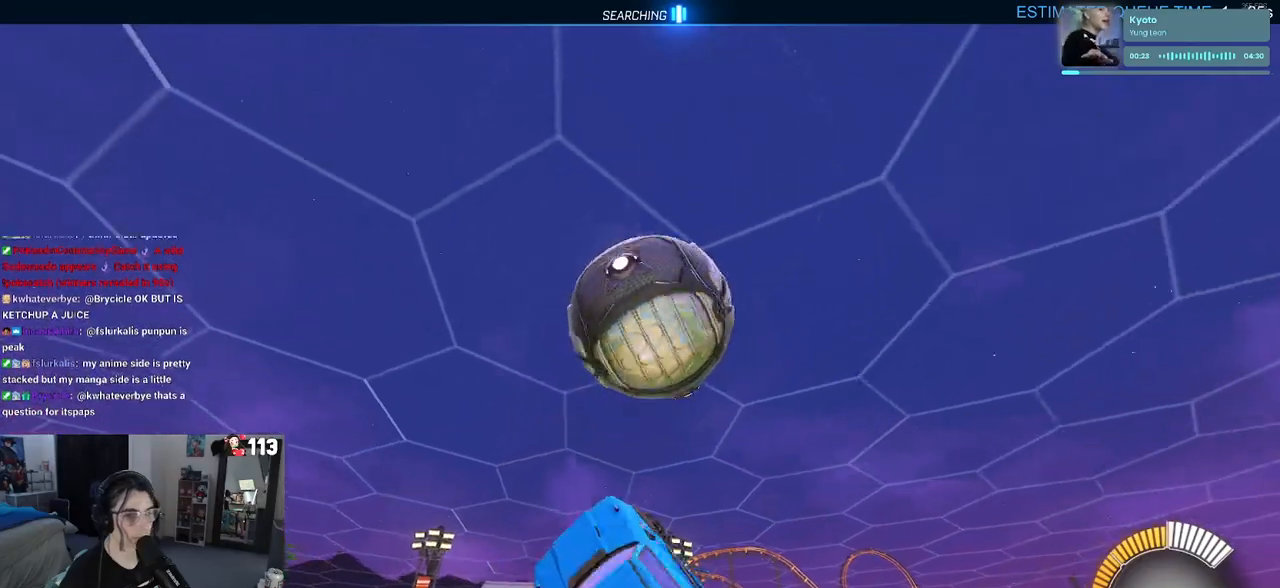
{"buttons": ["L1"], "left_stick": "left", "right_stick": "center", "events": [[183, "left_stick", "left"]]}
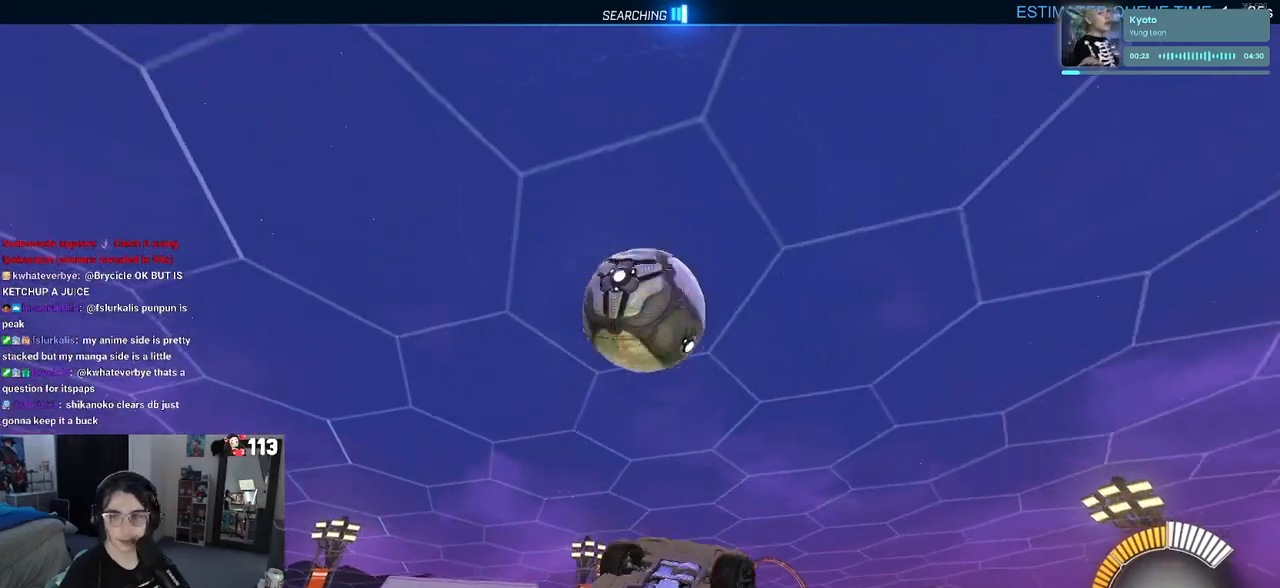
{"buttons": ["L1"], "left_stick": "down-left", "right_stick": "center", "events": [[100, "R1", "down"], [483, "R1", "up"], [483, "left_stick", "down-left"]]}
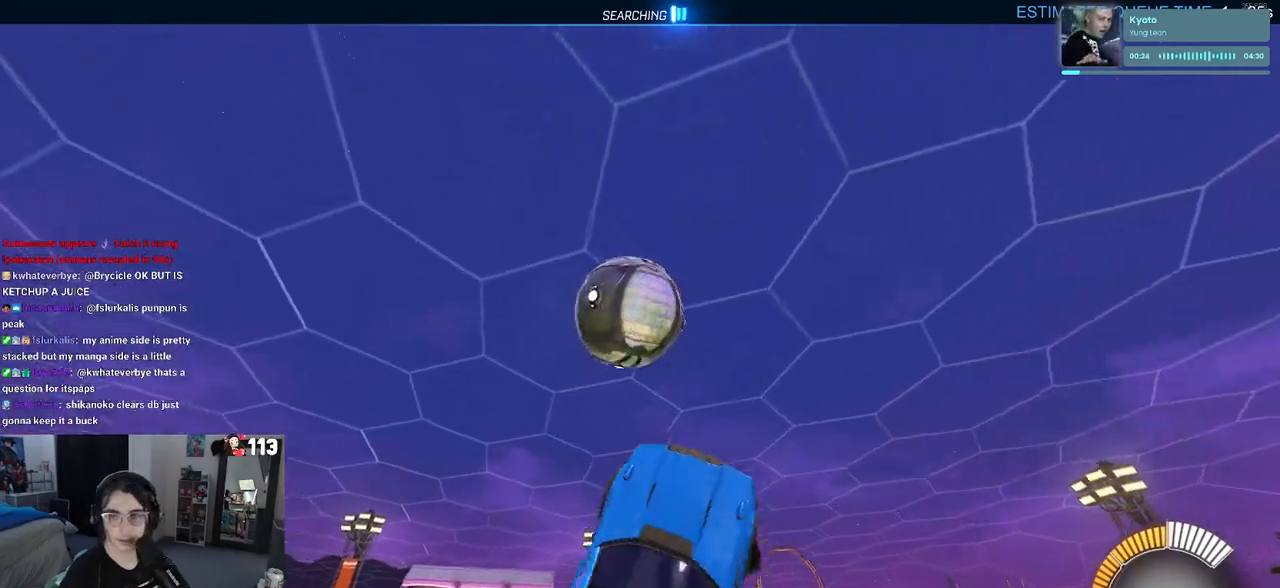
{"buttons": ["L1", "R1"], "left_stick": "down-right", "right_stick": "center", "events": [[200, "left_stick", "down-right"], [350, "left_stick", "center"], [367, "R1", "down"], [400, "left_stick", "right"], [450, "left_stick", "down-right"]]}
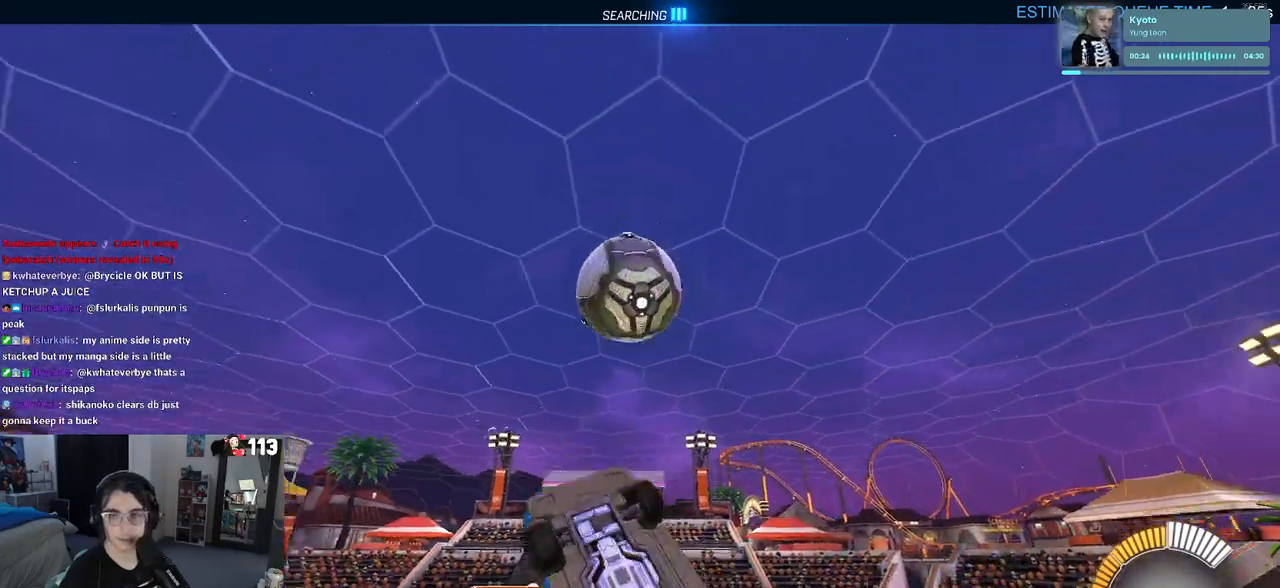
{"buttons": ["L1", "R1"], "left_stick": "up", "right_stick": "center", "events": [[100, "left_stick", "center"], [150, "R1", "up"], [183, "left_stick", "down-right"], [367, "left_stick", "up-right"], [400, "R1", "down"], [483, "left_stick", "up"]]}
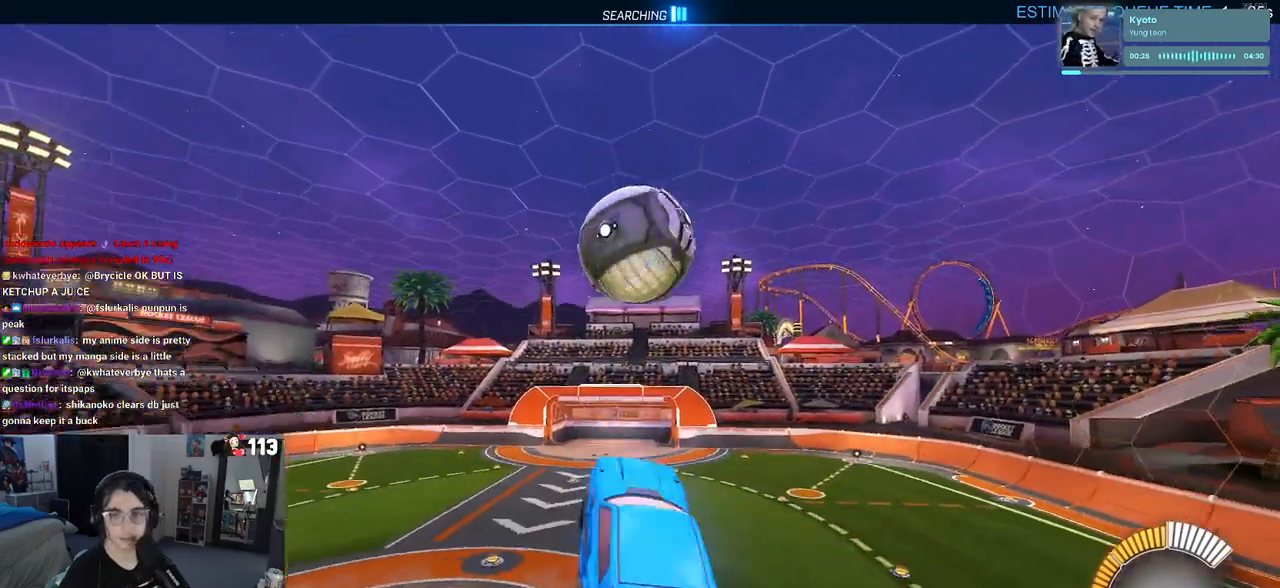
{"buttons": ["SQUARE"], "left_stick": "center", "right_stick": "center", "events": [[17, "left_stick", "up-left"], [150, "L1", "up"], [150, "R1", "up"], [200, "left_stick", "center"], [267, "left_stick", "right"], [317, "SQUARE", "down"], [450, "left_stick", "center"]]}
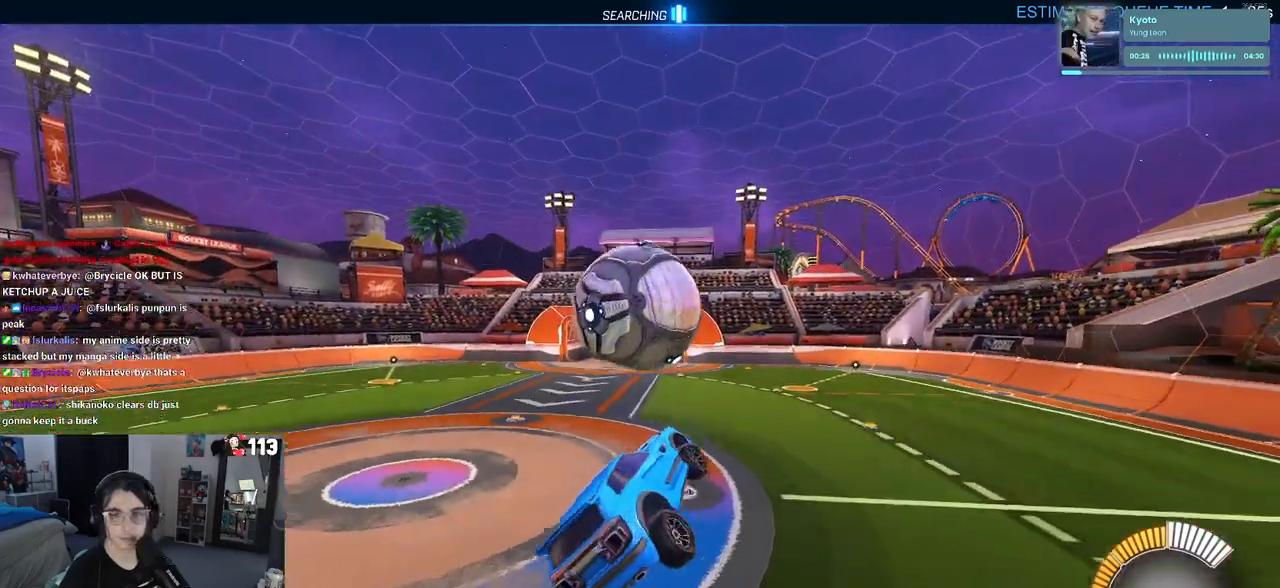
{"buttons": ["SQUARE"], "left_stick": "down", "right_stick": "center", "events": [[417, "left_stick", "down"]]}
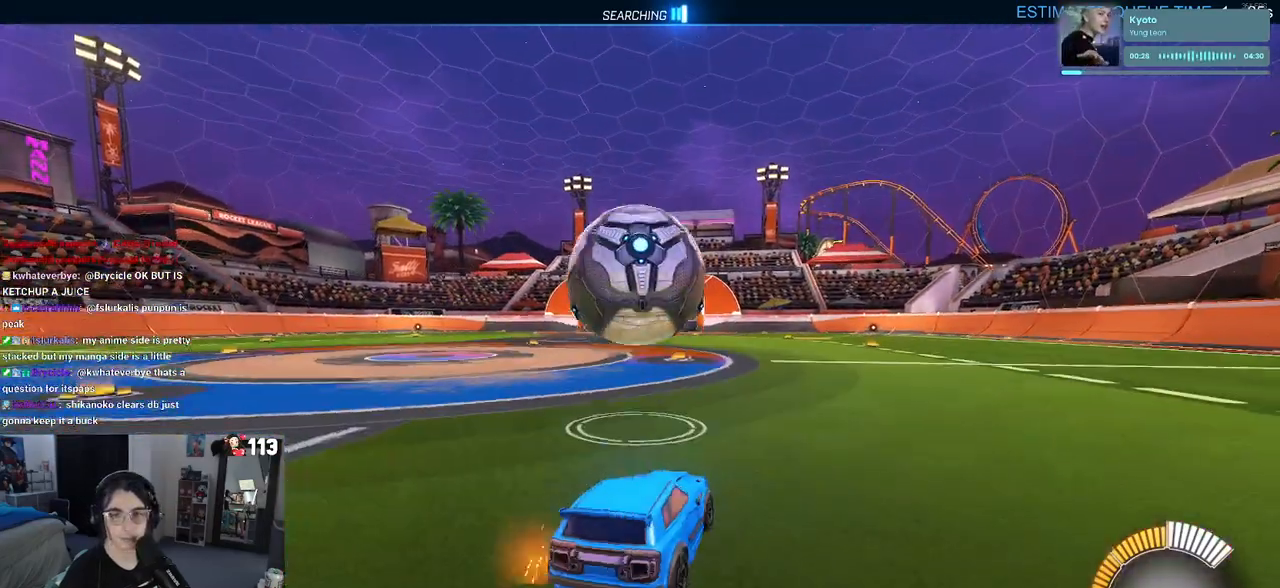
{"buttons": [], "left_stick": "center", "right_stick": "center", "events": [[17, "CROSS", "down"], [100, "CROSS", "up"], [217, "CROSS", "down"], [317, "CROSS", "up"], [450, "SQUARE", "up"], [483, "left_stick", "center"]]}
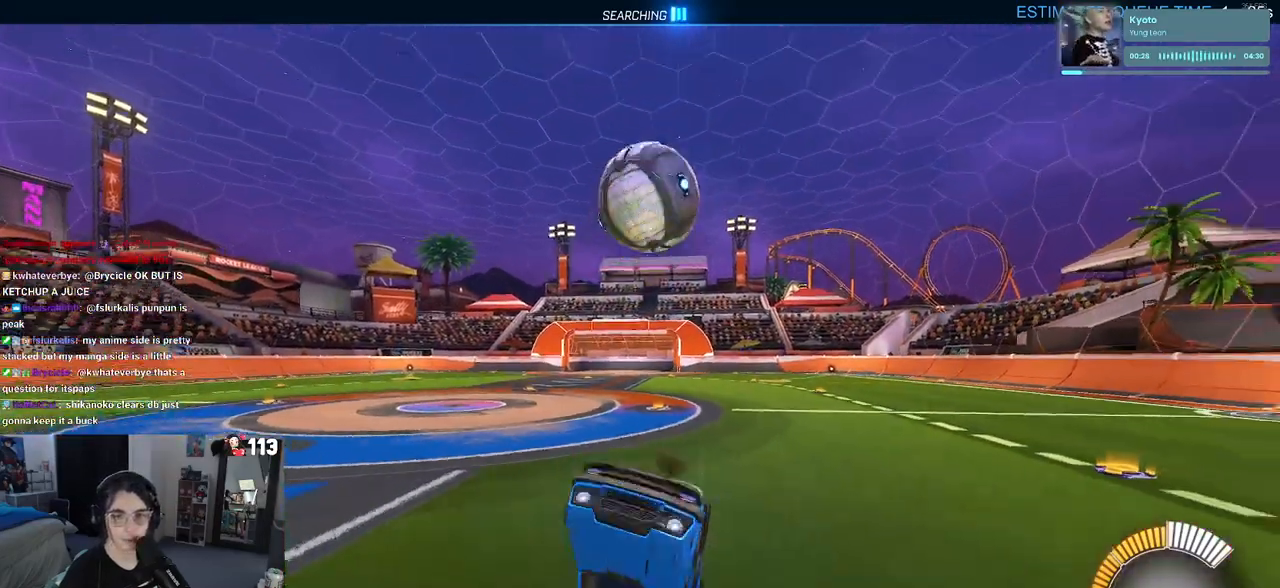
{"buttons": [], "left_stick": "center", "right_stick": "center", "events": []}
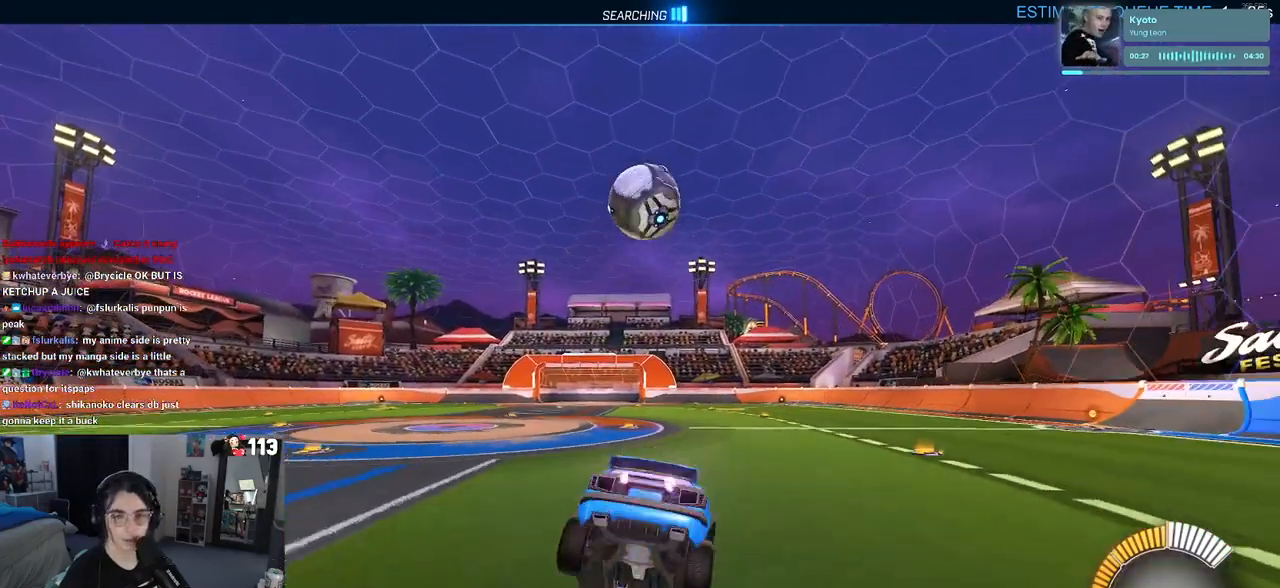
{"buttons": ["L2"], "left_stick": "center", "right_stick": "center", "events": [[183, "left_stick", "right"], [233, "L2", "down"], [433, "left_stick", "center"]]}
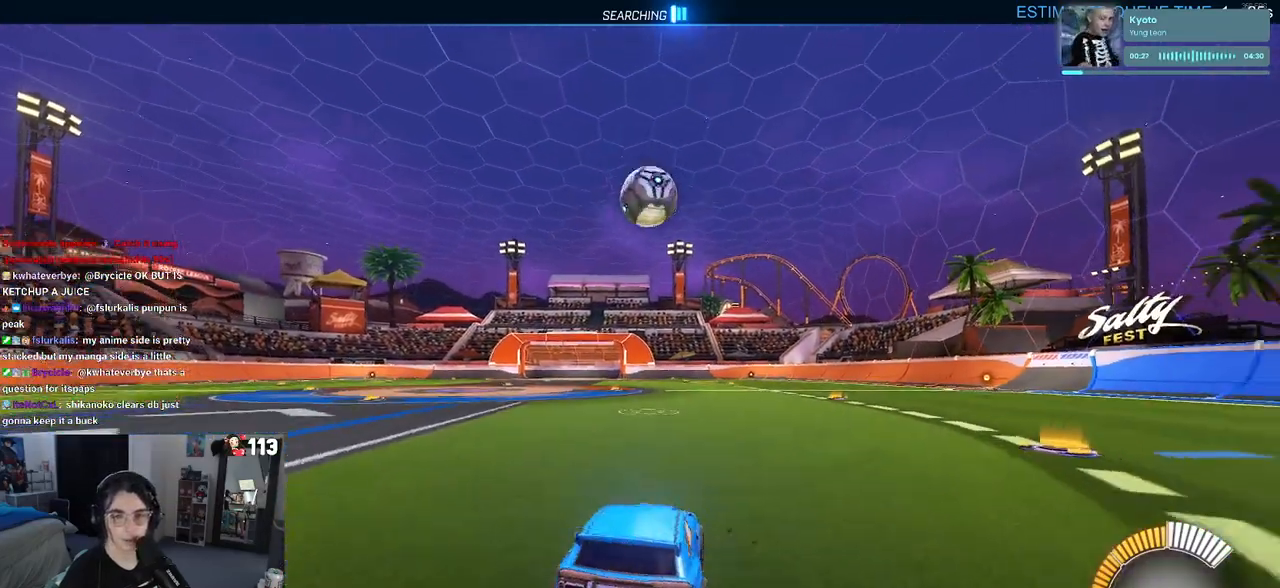
{"buttons": ["L2"], "left_stick": "left", "right_stick": "center", "events": [[100, "left_stick", "right"], [383, "left_stick", "center"], [483, "left_stick", "left"]]}
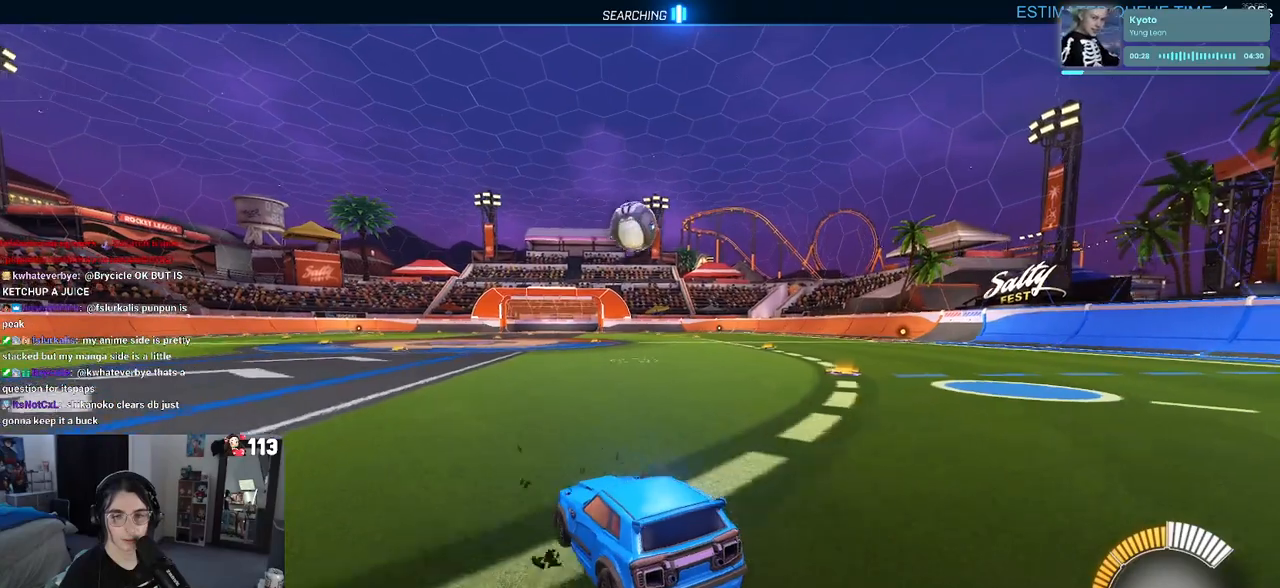
{"buttons": ["L2"], "left_stick": "right", "right_stick": "center", "events": [[100, "left_stick", "center"], [183, "left_stick", "right"]]}
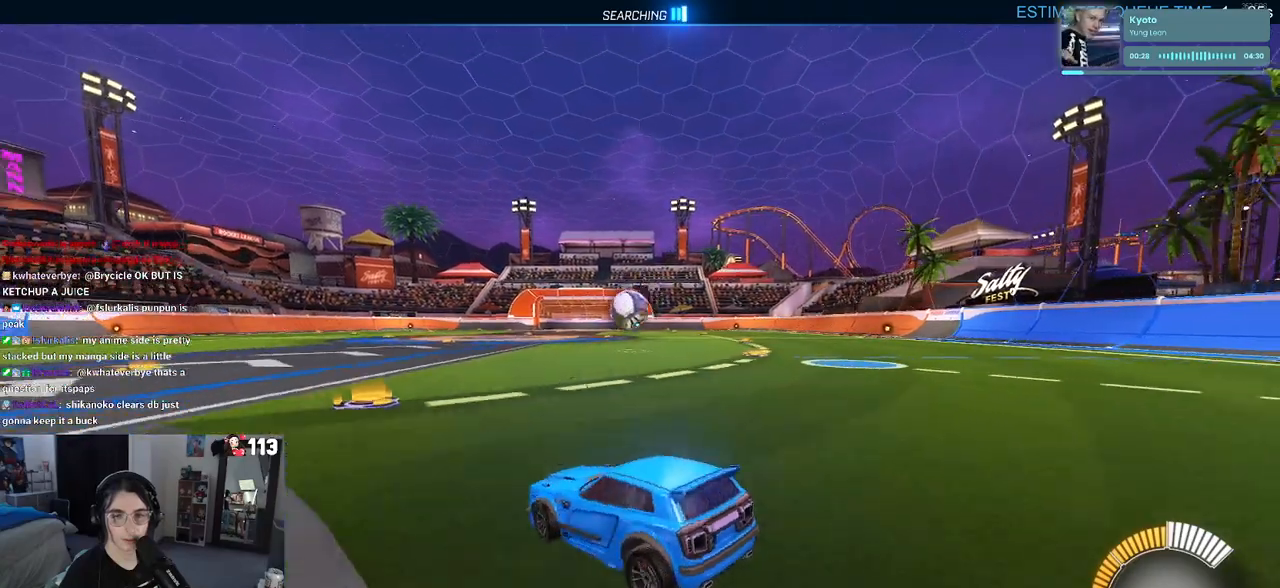
{"buttons": [], "left_stick": "center", "right_stick": "center", "events": [[100, "left_stick", "center"], [200, "left_stick", "left"], [433, "L2", "up"], [433, "left_stick", "center"]]}
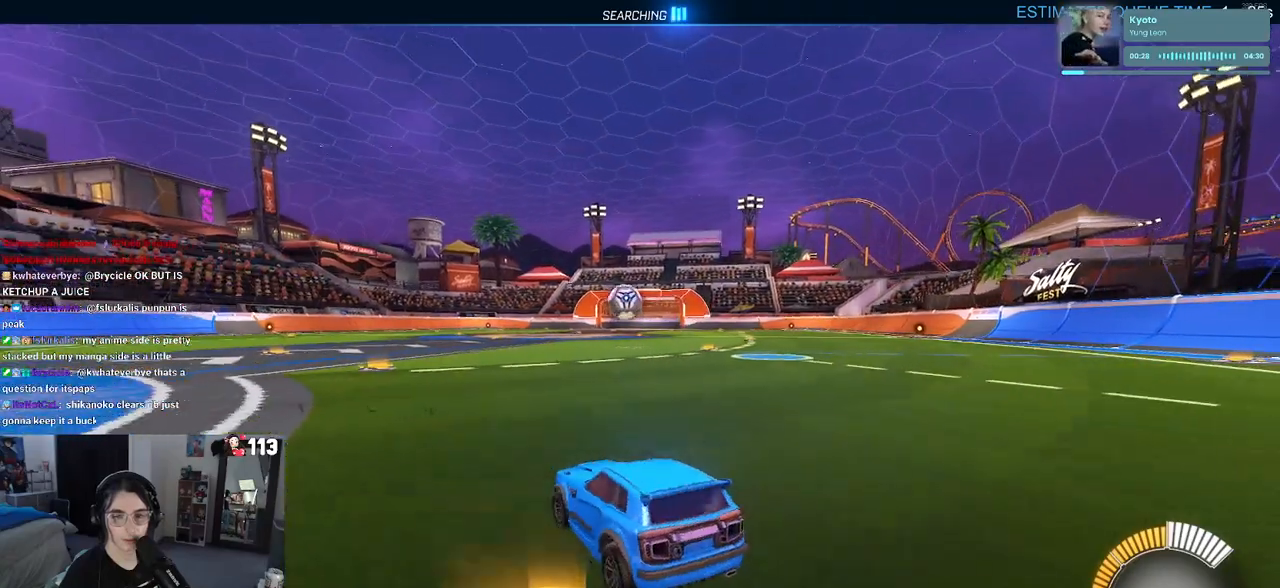
{"buttons": ["R1"], "left_stick": "center", "right_stick": "center", "events": [[267, "R1", "down"], [267, "left_stick", "right"], [483, "left_stick", "center"]]}
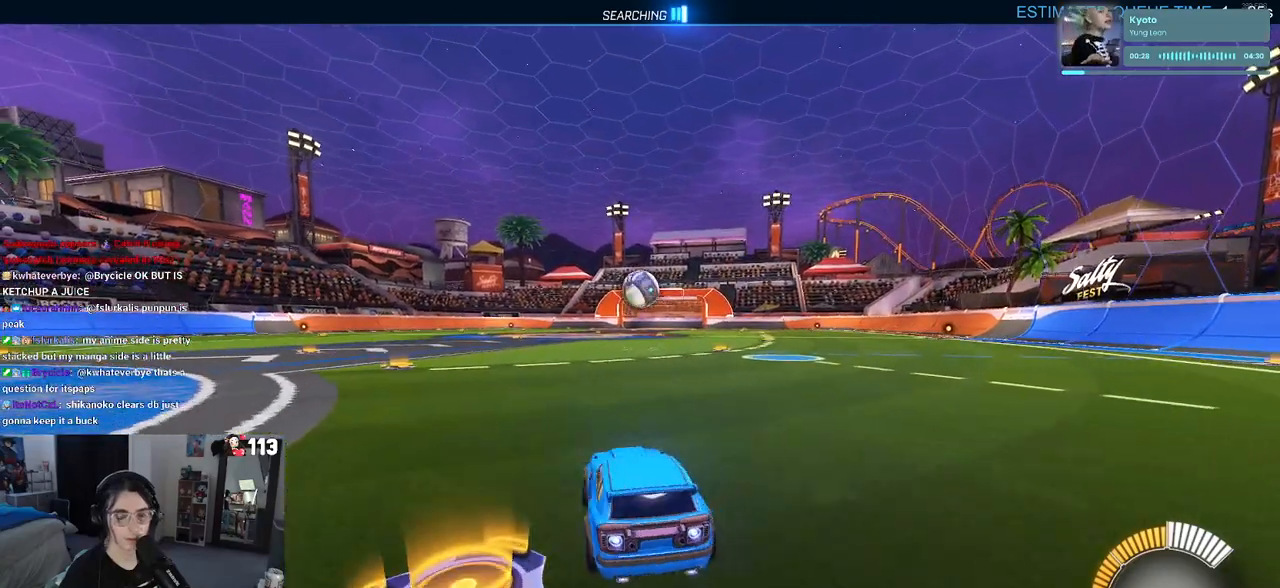
{"buttons": [], "left_stick": "center", "right_stick": "center", "events": [[367, "left_stick", "right"], [483, "R1", "up"], [500, "left_stick", "center"]]}
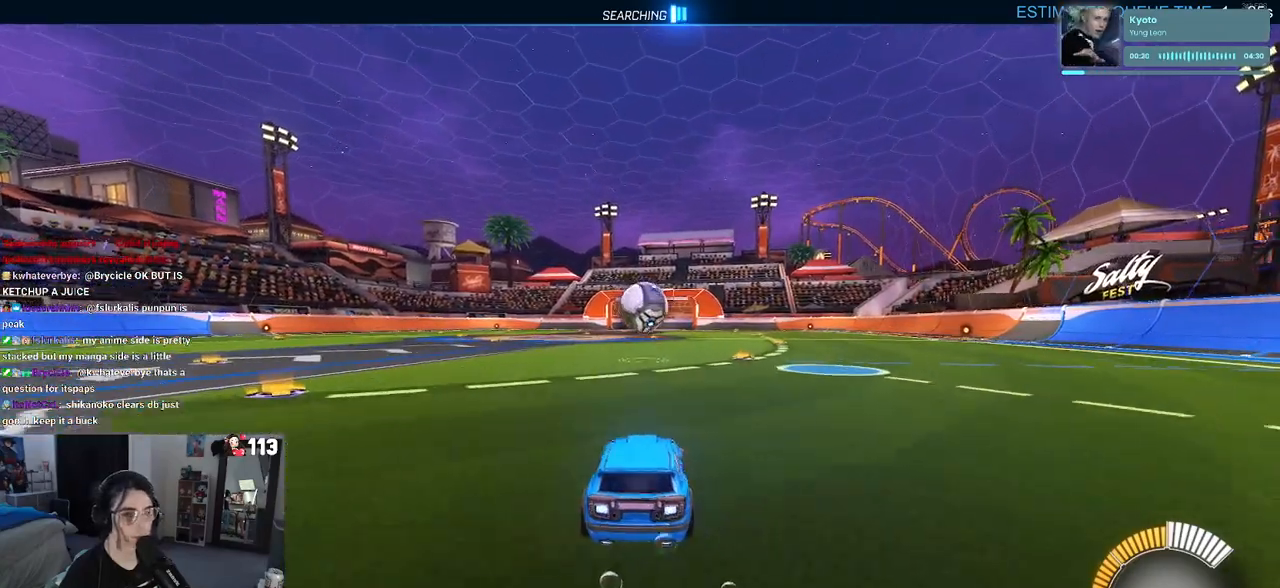
{"buttons": ["L2"], "left_stick": "up-right", "right_stick": "center", "events": [[200, "L2", "down"], [300, "left_stick", "right"], [450, "left_stick", "up-right"]]}
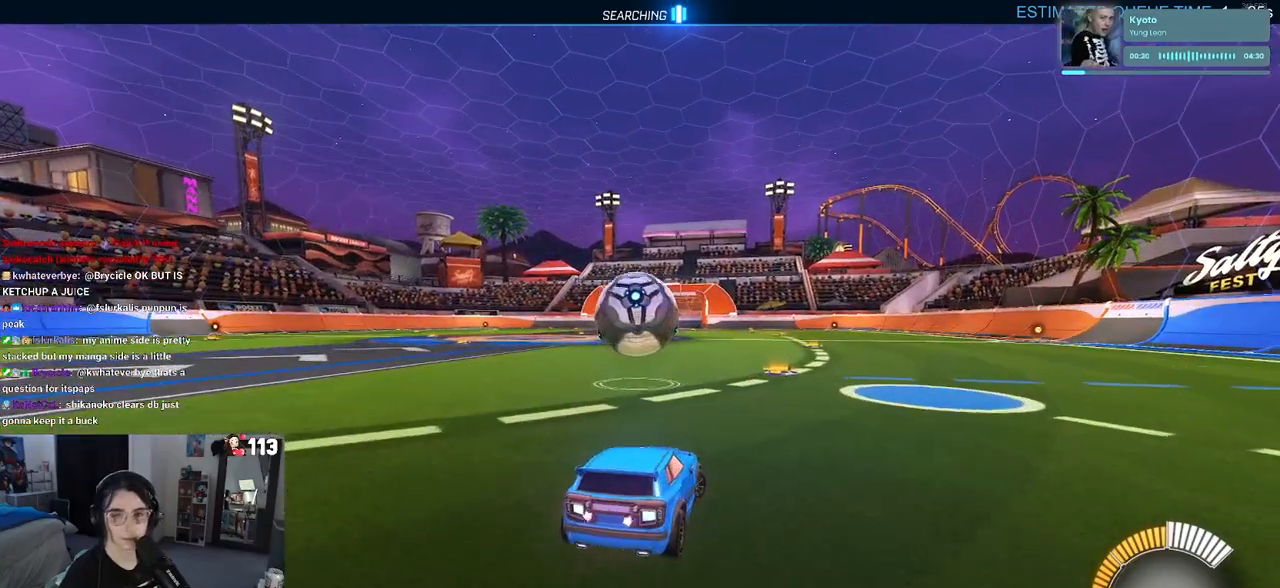
{"buttons": ["R1"], "left_stick": "center", "right_stick": "center", "events": [[33, "L2", "up"], [117, "left_stick", "center"], [367, "R1", "down"]]}
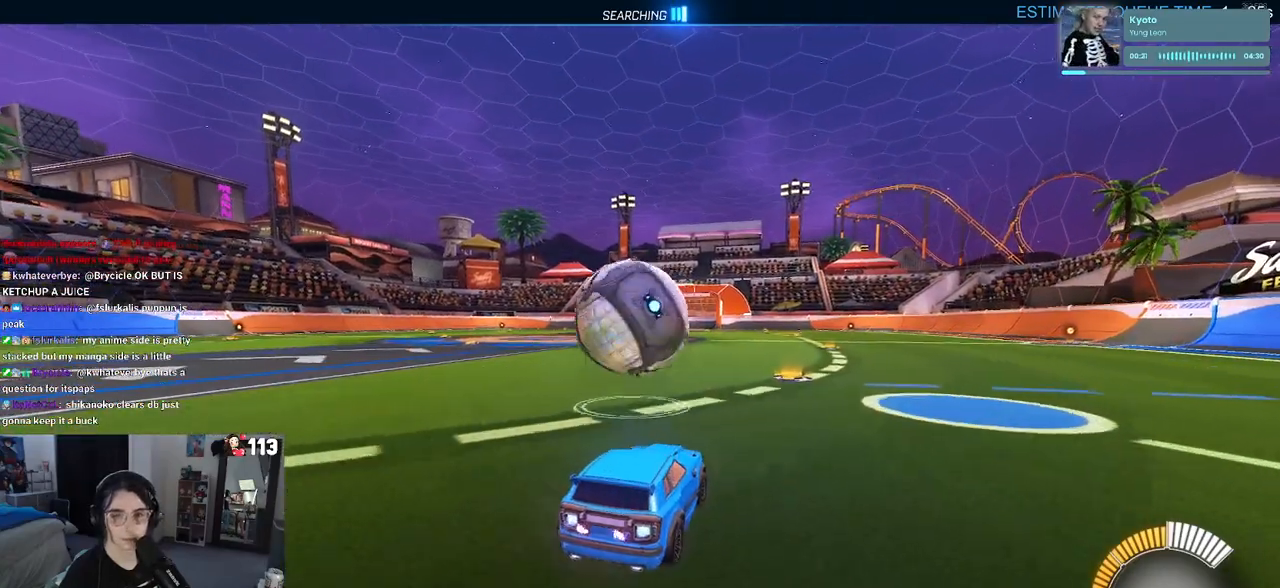
{"buttons": [], "left_stick": "center", "right_stick": "center", "events": [[17, "left_stick", "left"], [200, "left_stick", "center"], [350, "R1", "up"]]}
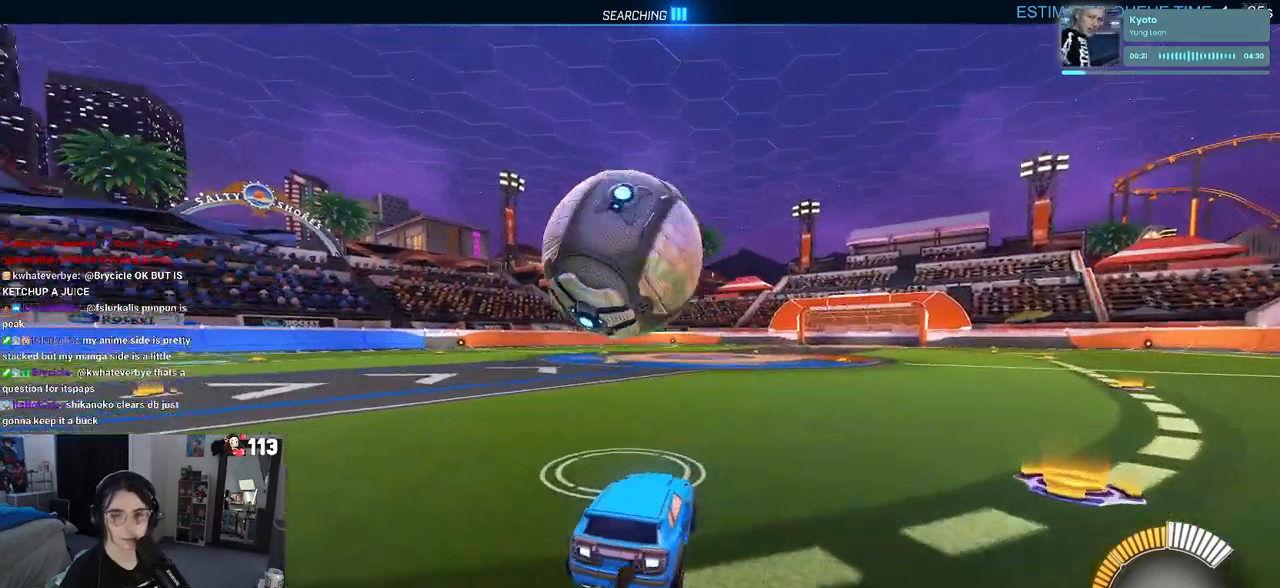
{"buttons": [], "left_stick": "right", "right_stick": "center", "events": [[283, "left_stick", "down-right"], [500, "left_stick", "right"]]}